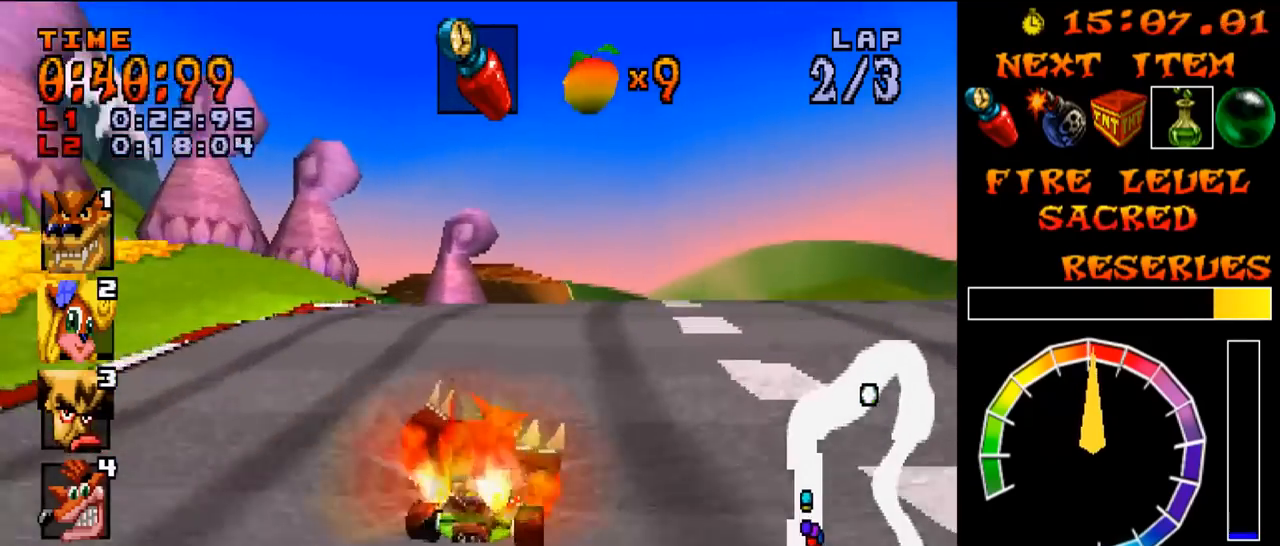
Gameplay with a controller (PlayStation layout); each line is a JSON object with the inputs held at the frame after it. "events" lists button and stick changes between this image and that frame as [ms after this image, input, new state], when the widget could be followed in between. Not read: L3 R3 left_stick right_stick.
{"buttons": ["CROSS", "R1", "DPAD_RIGHT"], "events": [[50, "DPAD_LEFT", "down"], [83, "R1", "down"], [217, "DPAD_RIGHT", "down"], [233, "DPAD_LEFT", "up"]]}
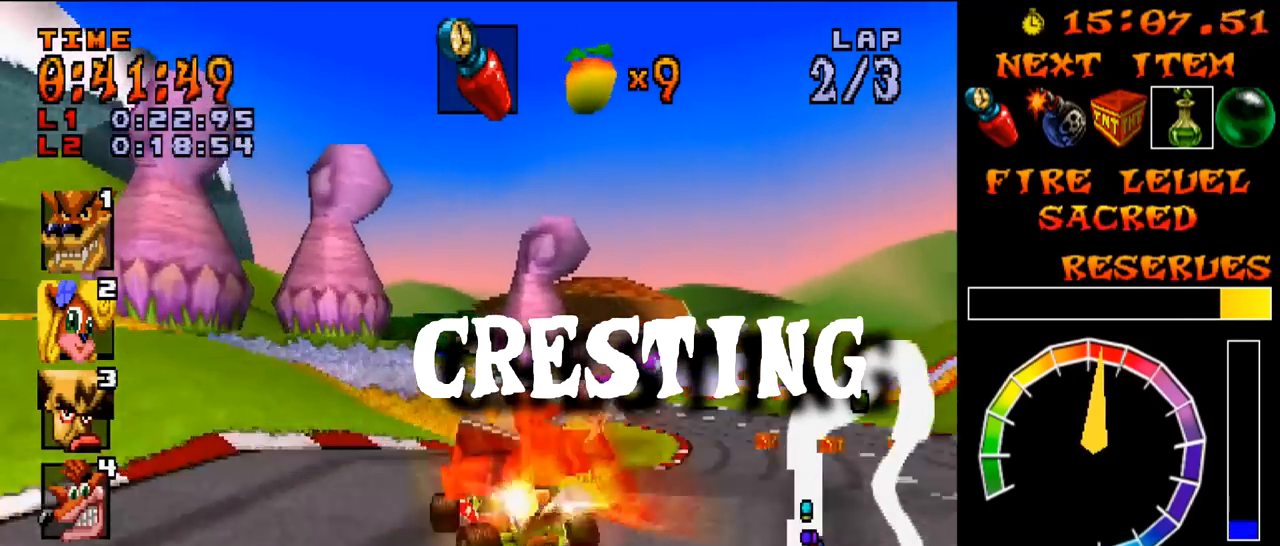
{"buttons": ["CROSS", "R1"], "events": [[67, "DPAD_RIGHT", "up"], [217, "DPAD_LEFT", "down"], [334, "DPAD_LEFT", "up"]]}
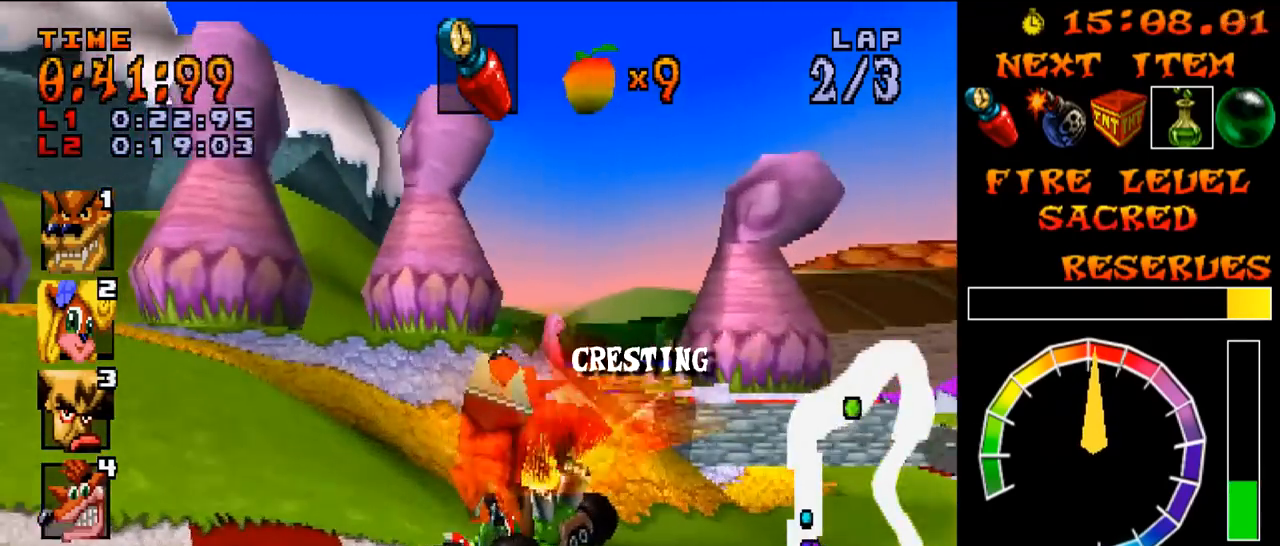
{"buttons": ["DPAD_RIGHT"], "events": [[317, "DPAD_LEFT", "down"], [333, "CROSS", "up"], [333, "R1", "up"], [433, "DPAD_LEFT", "up"], [450, "DPAD_RIGHT", "down"]]}
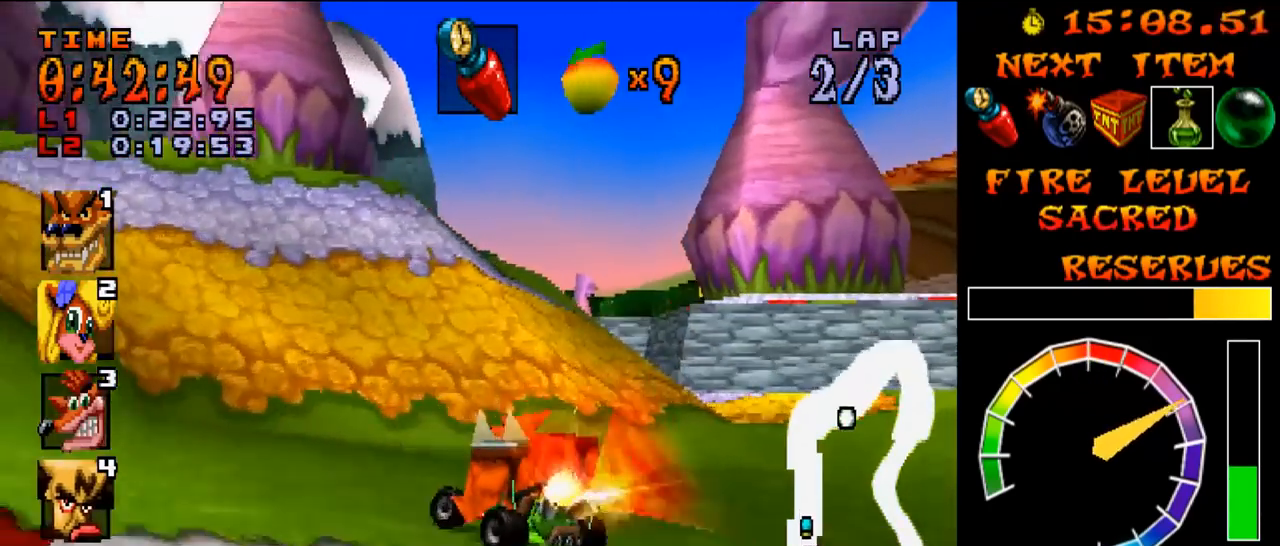
{"buttons": ["CROSS", "R1", "DPAD_LEFT"], "events": [[50, "DPAD_LEFT", "down"], [67, "DPAD_RIGHT", "up"], [150, "CROSS", "down"], [184, "L1", "down"], [200, "DPAD_LEFT", "up"], [200, "DPAD_RIGHT", "down"], [250, "R1", "down"], [300, "L1", "up"], [350, "DPAD_LEFT", "down"], [367, "DPAD_RIGHT", "up"], [434, "R1", "up"], [484, "R1", "down"]]}
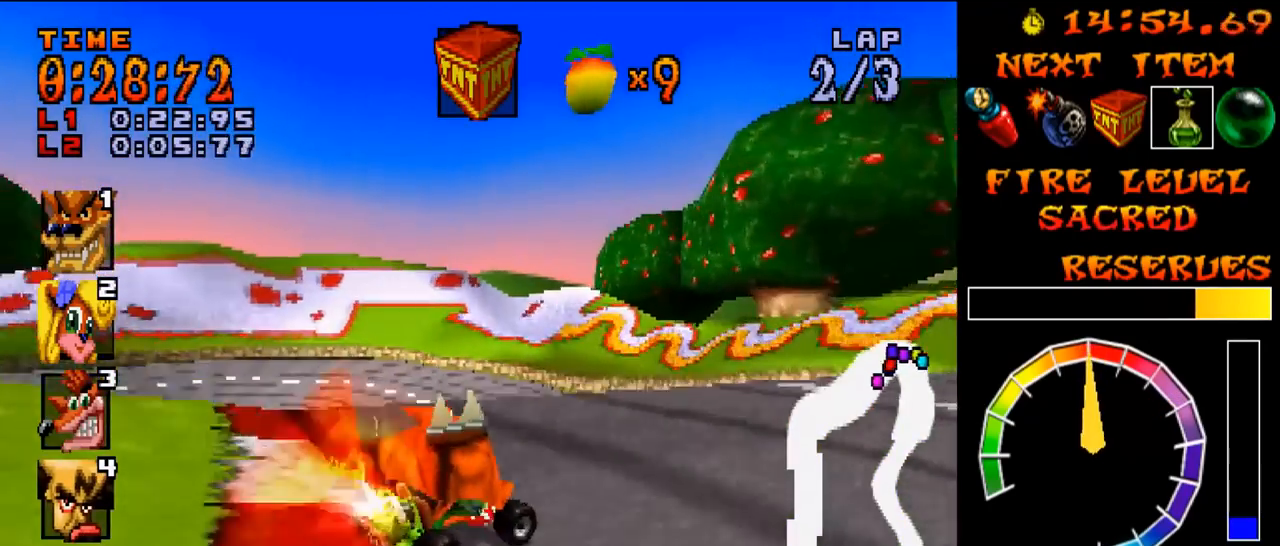
{"buttons": ["CROSS", "R1", "DPAD_LEFT"], "events": []}
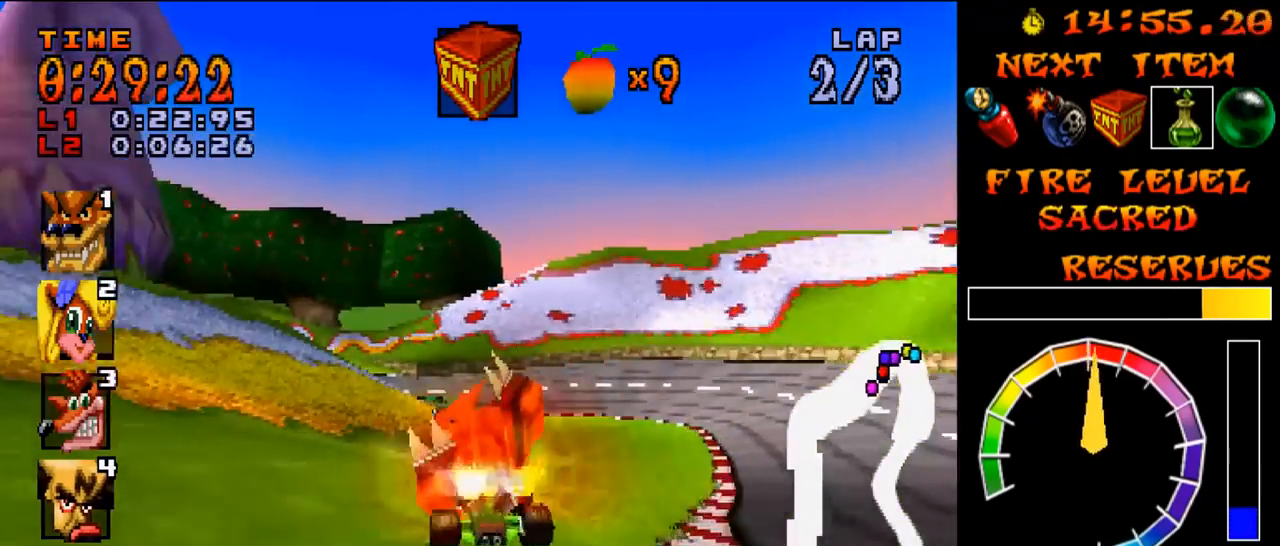
{"buttons": ["CROSS", "L1", "R1", "DPAD_LEFT"], "events": [[167, "R1", "up"], [200, "DPAD_LEFT", "up"], [217, "DPAD_LEFT", "down"], [284, "R1", "down"], [317, "L1", "down"], [367, "DPAD_LEFT", "up"], [434, "R1", "up"], [451, "DPAD_LEFT", "down"], [451, "R1", "down"]]}
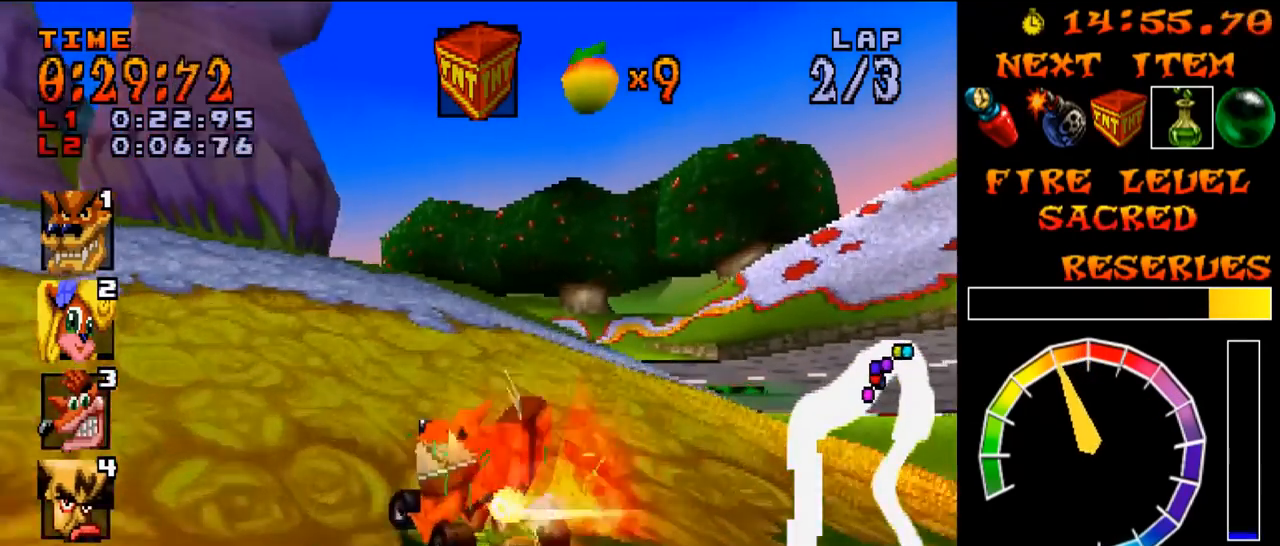
{"buttons": ["CROSS", "R1"], "events": [[33, "R1", "up"], [50, "R1", "down"], [333, "DPAD_LEFT", "up"], [367, "L1", "up"]]}
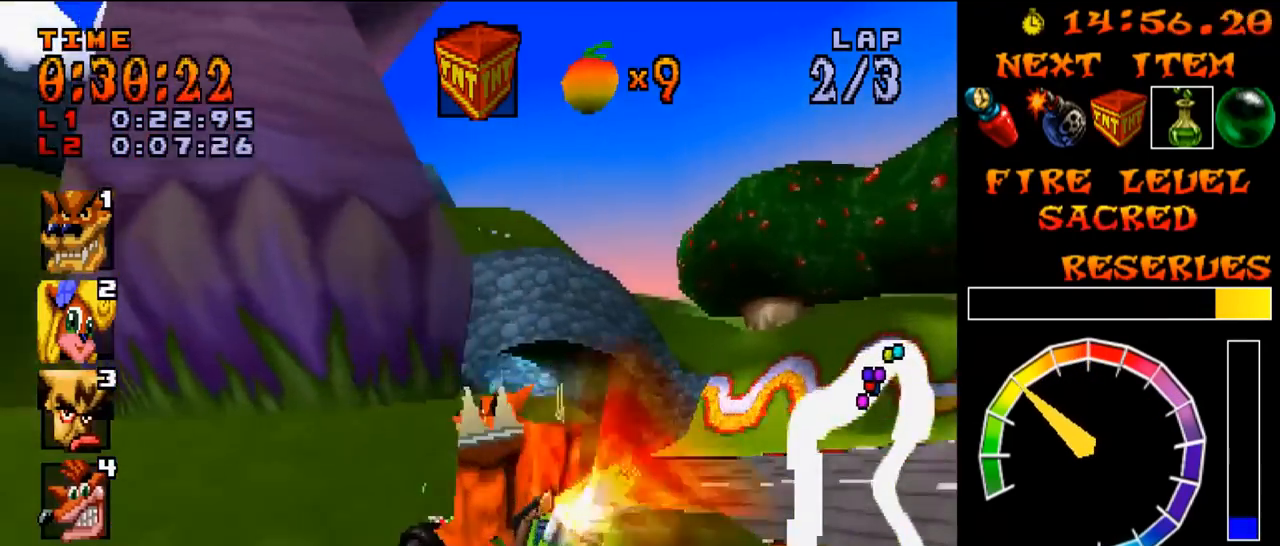
{"buttons": ["R1"], "events": [[17, "DPAD_LEFT", "down"], [334, "CROSS", "up"], [434, "DPAD_LEFT", "up"]]}
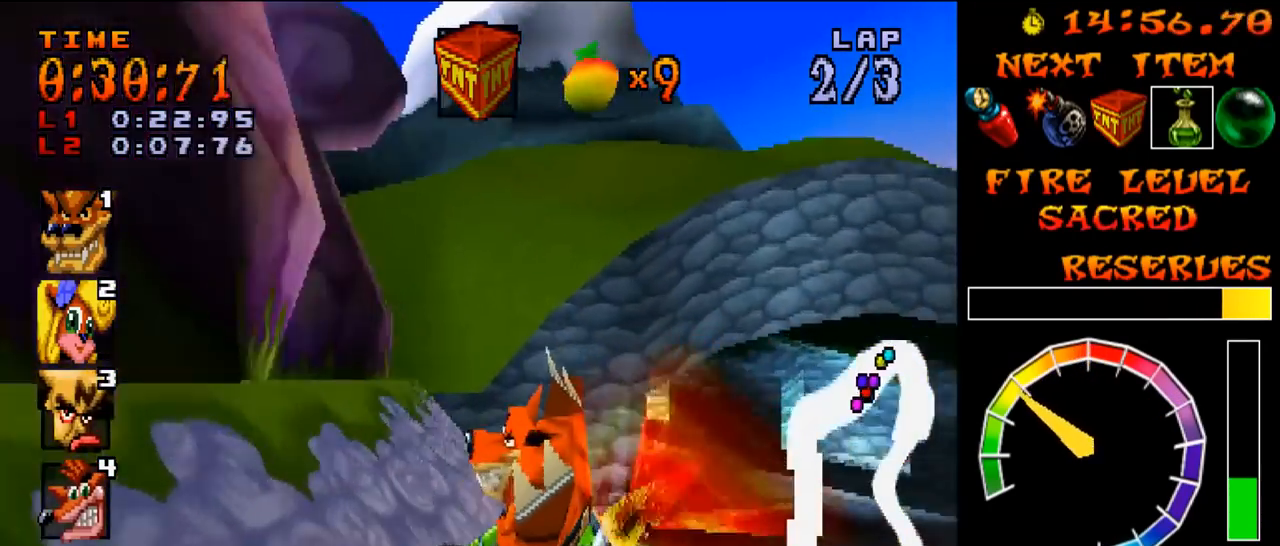
{"buttons": ["CROSS", "DPAD_LEFT"], "events": [[116, "CROSS", "down"], [116, "DPAD_LEFT", "down"], [200, "DPAD_LEFT", "up"], [233, "R1", "up"], [250, "DPAD_RIGHT", "down"], [350, "DPAD_LEFT", "down"], [367, "DPAD_RIGHT", "up"]]}
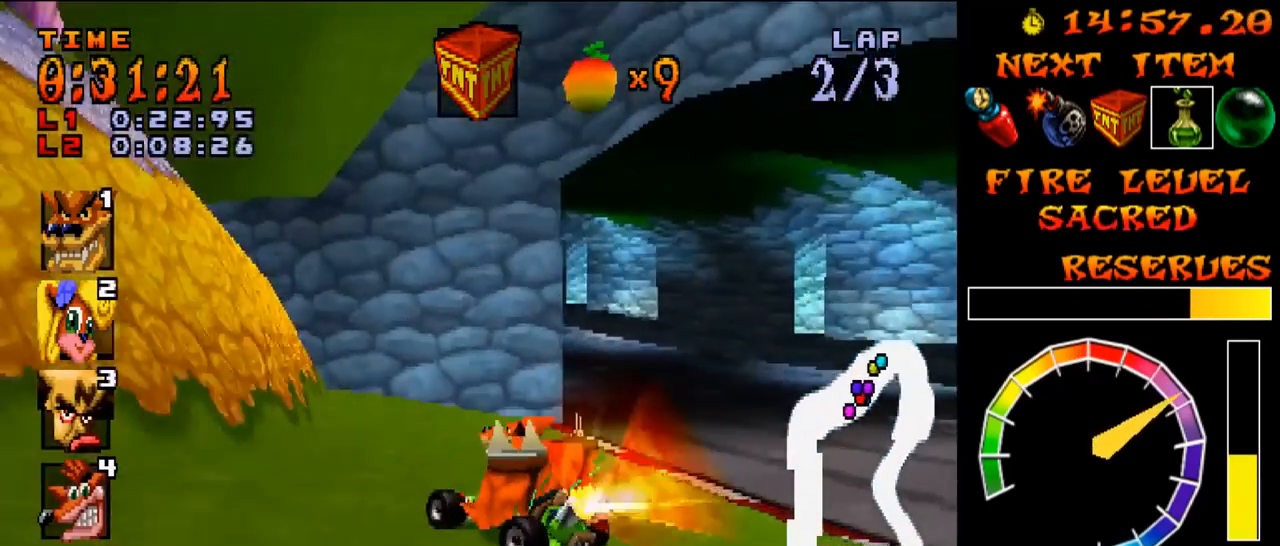
{"buttons": ["CROSS", "DPAD_LEFT"], "events": []}
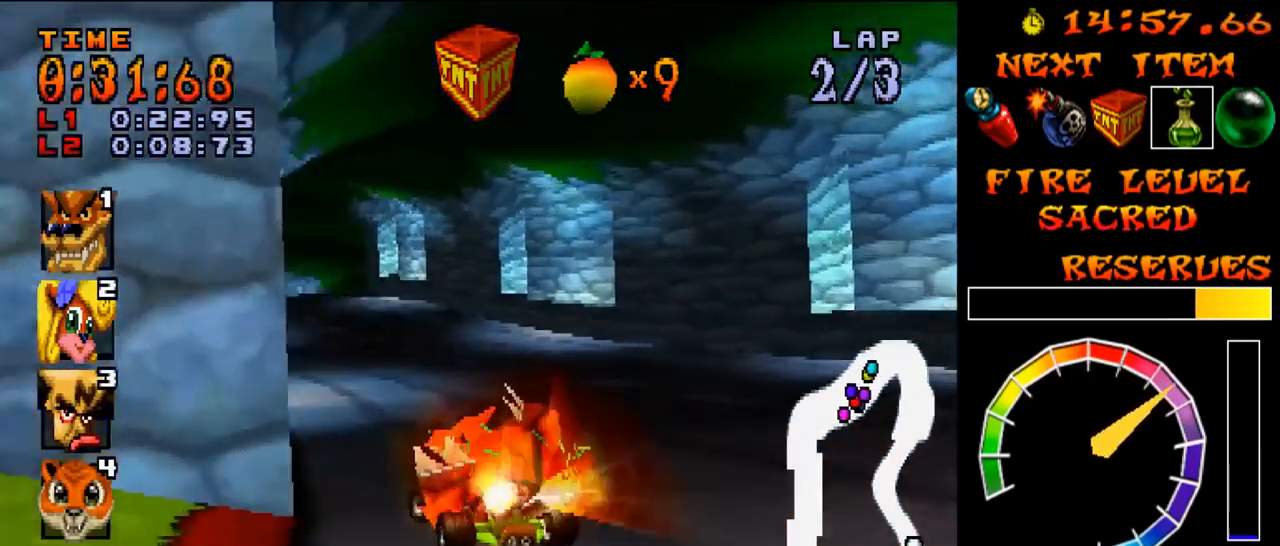
{"buttons": ["R1"], "events": [[300, "CROSS", "up"], [300, "DPAD_LEFT", "up"], [300, "R1", "down"], [317, "L1", "down"], [333, "R1", "up"], [350, "R1", "down"], [367, "L1", "up"], [383, "L1", "down"], [400, "R1", "up"], [417, "R1", "down"], [433, "L1", "up"], [450, "L1", "down"], [467, "R1", "up"], [483, "R1", "down"], [500, "L1", "up"]]}
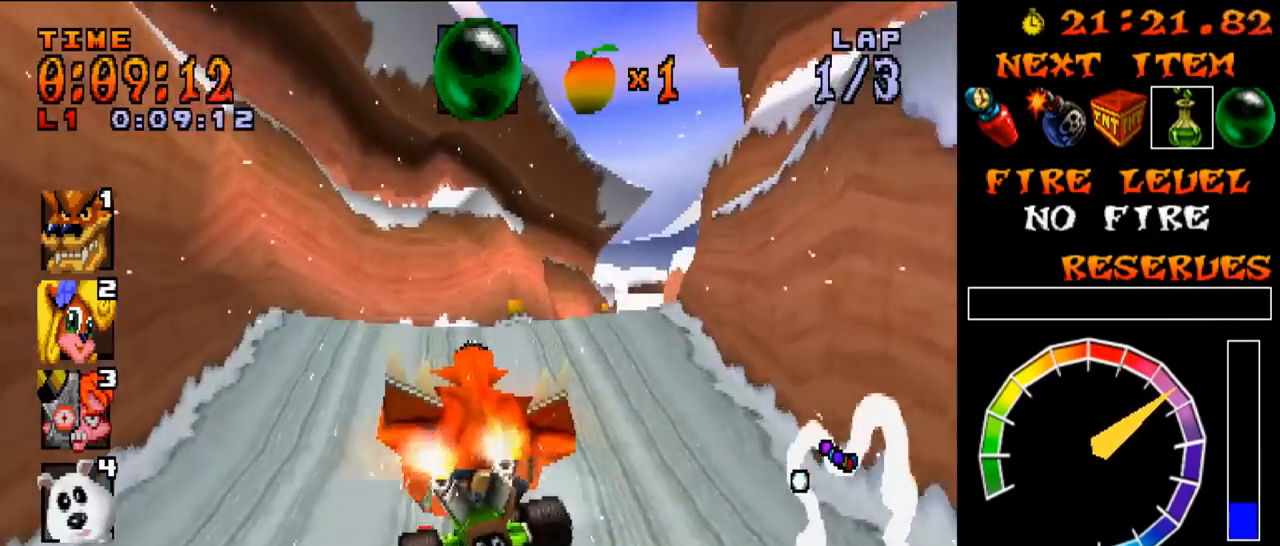
{"buttons": ["CROSS", "L1", "DPAD_RIGHT"], "events": [[17, "CROSS", "down"], [17, "L1", "down"], [33, "R1", "up"], [50, "R1", "down"], [67, "L1", "up"], [84, "L1", "down"], [100, "R1", "up"], [117, "R1", "down"], [134, "L1", "up"], [150, "L1", "down"], [167, "R1", "up"], [184, "R1", "down"], [200, "L1", "up"], [217, "L1", "down"], [234, "R1", "up"], [250, "R1", "down"], [267, "L1", "up"], [284, "DPAD_RIGHT", "down"], [284, "L1", "down"], [300, "R1", "up"], [317, "R1", "down"], [334, "L1", "up"], [350, "L1", "down"], [367, "R1", "up"], [384, "R1", "down"], [401, "L1", "up"], [417, "L1", "down"], [434, "R1", "up"], [451, "R1", "down"], [467, "L1", "up"], [484, "L1", "down"], [501, "R1", "up"]]}
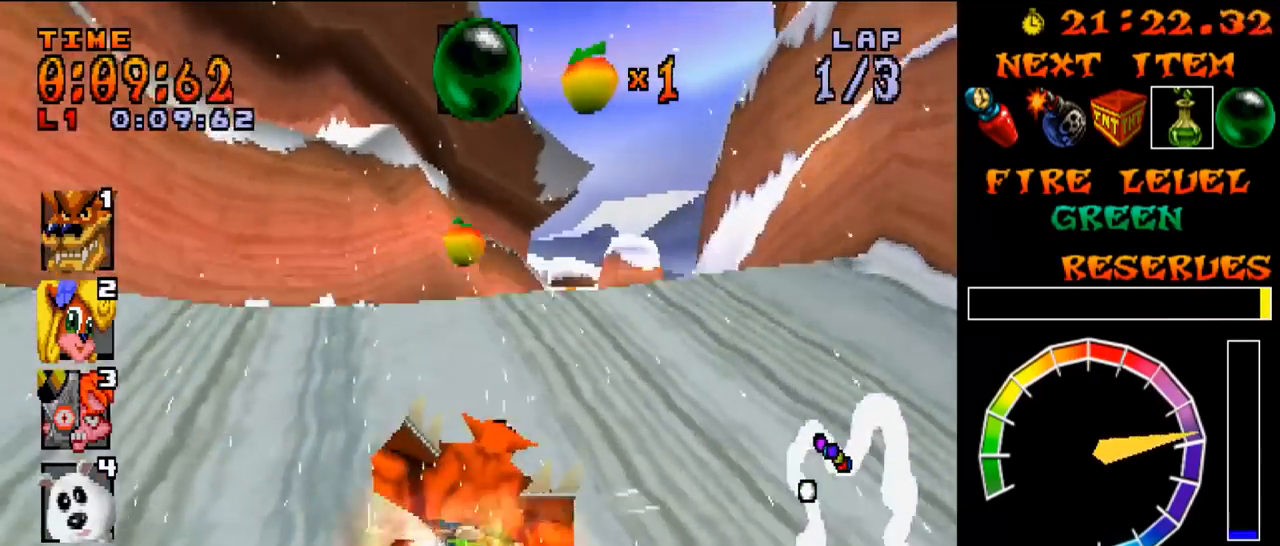
{"buttons": ["CROSS", "L1"], "events": [[16, "R1", "down"], [33, "L1", "up"], [83, "L1", "down"], [100, "R1", "up"], [116, "R1", "down"], [133, "L1", "up"], [150, "L1", "down"], [166, "DPAD_RIGHT", "up"], [166, "R1", "up"], [183, "R1", "down"], [200, "L1", "up"], [217, "L1", "down"], [233, "R1", "up"], [250, "R1", "down"], [267, "L1", "up"], [283, "L1", "down"], [300, "R1", "up"], [317, "R1", "down"], [333, "L1", "up"], [350, "L1", "down"], [367, "R1", "up"], [383, "R1", "down"], [400, "L1", "up"], [417, "L1", "down"], [433, "R1", "up"], [450, "R1", "down"], [467, "L1", "up"], [483, "L1", "down"], [500, "R1", "up"]]}
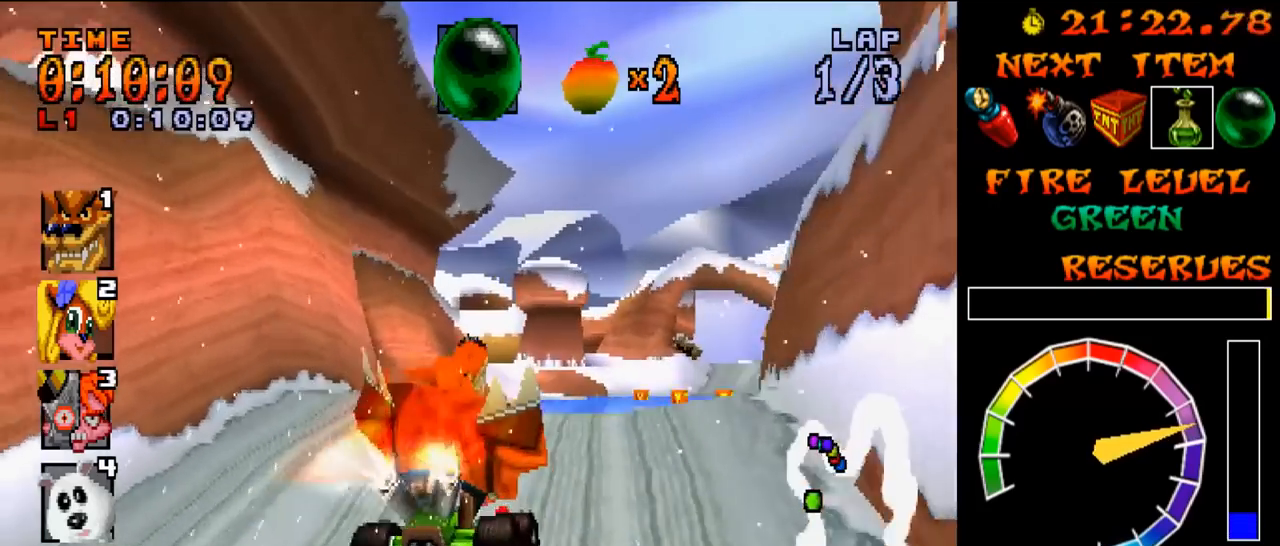
{"buttons": ["CROSS", "R1"], "events": [[17, "R1", "down"], [34, "L1", "up"], [50, "L1", "down"], [67, "R1", "up"], [84, "R1", "down"], [100, "L1", "up"], [117, "L1", "down"], [134, "R1", "up"], [150, "DPAD_RIGHT", "down"], [150, "R1", "down"], [167, "L1", "up"], [184, "L1", "down"], [200, "R1", "up"], [217, "R1", "down"], [234, "L1", "up"], [250, "L1", "down"], [267, "R1", "up"], [284, "R1", "down"], [300, "L1", "up"], [317, "L1", "down"], [334, "DPAD_RIGHT", "up"], [334, "R1", "up"], [350, "R1", "down"], [367, "L1", "up"], [384, "L1", "down"], [401, "R1", "up"], [417, "R1", "down"], [434, "L1", "up"], [451, "L1", "down"], [467, "R1", "up"], [484, "R1", "down"], [501, "L1", "up"]]}
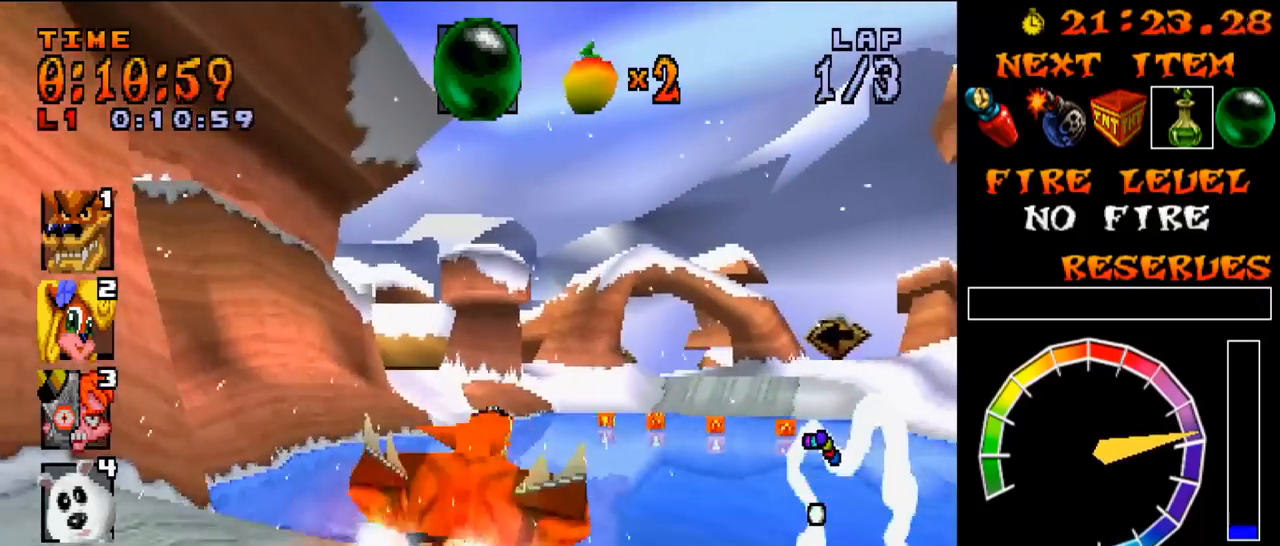
{"buttons": ["CROSS", "L1"], "events": [[16, "L1", "down"], [33, "R1", "up"], [50, "R1", "down"], [66, "L1", "up"], [83, "L1", "down"], [100, "R1", "up"], [116, "R1", "down"], [133, "L1", "up"], [150, "L1", "down"], [166, "R1", "up"], [183, "R1", "down"], [200, "L1", "up"], [217, "L1", "down"], [233, "R1", "up"], [250, "R1", "down"], [267, "L1", "up"], [283, "L1", "down"], [300, "R1", "up"], [317, "R1", "down"], [333, "L1", "up"], [350, "L1", "down"], [367, "R1", "up"], [383, "R1", "down"], [400, "L1", "up"], [417, "L1", "down"], [433, "R1", "up"], [450, "R1", "down"], [467, "L1", "up"], [483, "L1", "down"], [500, "R1", "up"]]}
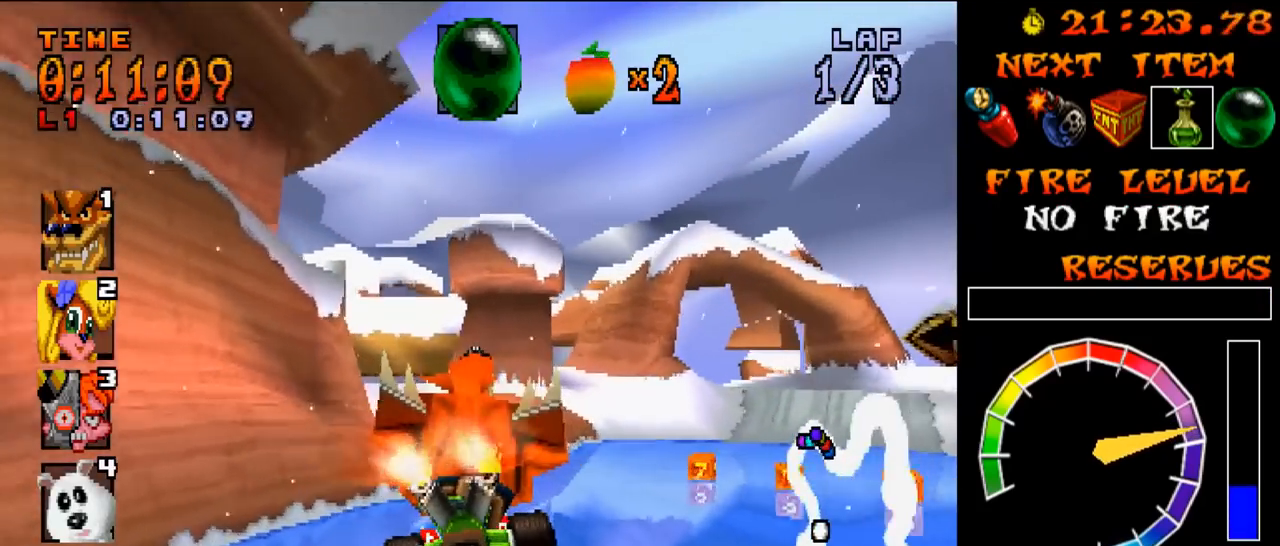
{"buttons": ["CROSS", "R1", "DPAD_LEFT"], "events": [[17, "R1", "down"], [33, "L1", "up"], [50, "L1", "down"], [67, "R1", "up"], [84, "R1", "down"], [100, "L1", "up"], [117, "L1", "down"], [134, "R1", "up"], [150, "R1", "down"], [167, "L1", "up"], [184, "L1", "down"], [200, "R1", "up"], [217, "R1", "down"], [234, "L1", "up"], [250, "L1", "down"], [267, "R1", "up"], [284, "DPAD_LEFT", "down"], [284, "R1", "down"], [300, "L1", "up"], [317, "L1", "down"], [334, "R1", "up"], [350, "R1", "down"], [367, "L1", "up"], [384, "L1", "down"], [401, "R1", "up"], [417, "R1", "down"], [434, "L1", "up"], [451, "L1", "down"], [467, "R1", "up"], [484, "R1", "down"], [501, "L1", "up"]]}
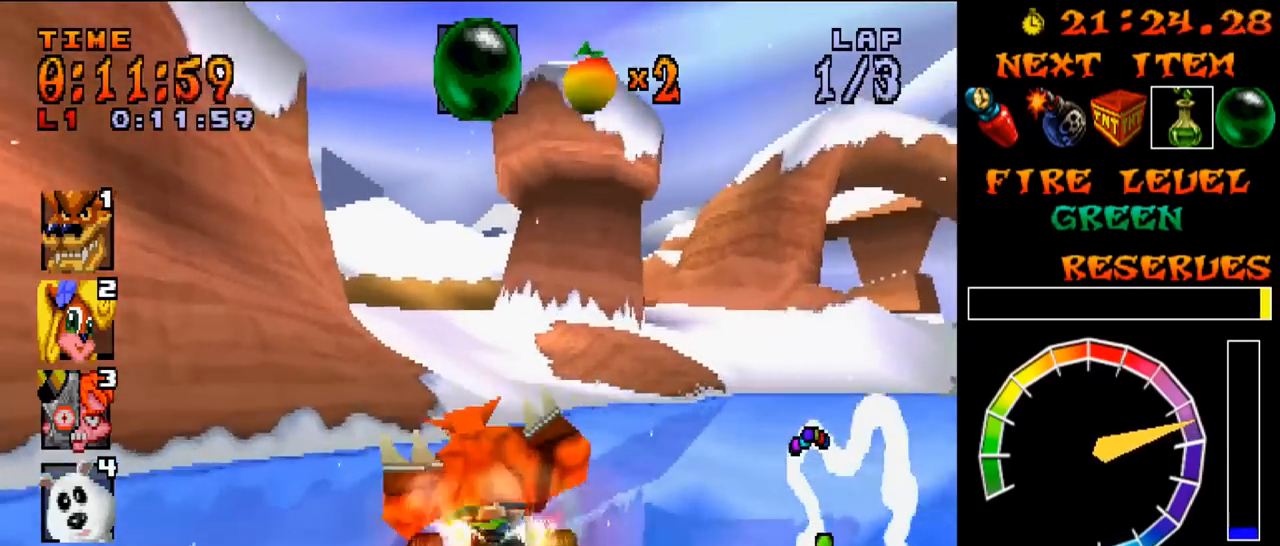
{"buttons": ["CROSS", "L1", "DPAD_LEFT"], "events": [[16, "L1", "down"], [33, "R1", "up"], [50, "R1", "down"], [66, "L1", "up"], [83, "L1", "down"], [100, "R1", "up"], [116, "R1", "down"], [133, "L1", "up"], [150, "L1", "down"], [166, "R1", "up"], [183, "R1", "down"], [200, "DPAD_LEFT", "up"], [200, "L1", "up"], [217, "L1", "down"], [233, "R1", "up"], [250, "R1", "down"], [267, "L1", "up"], [283, "L1", "down"], [300, "R1", "up"], [317, "R1", "down"], [333, "L1", "up"], [350, "L1", "down"], [367, "R1", "up"], [383, "DPAD_LEFT", "down"], [383, "R1", "down"], [400, "L1", "up"], [417, "L1", "down"], [433, "R1", "up"], [450, "R1", "down"], [467, "L1", "up"], [483, "L1", "down"], [500, "R1", "up"]]}
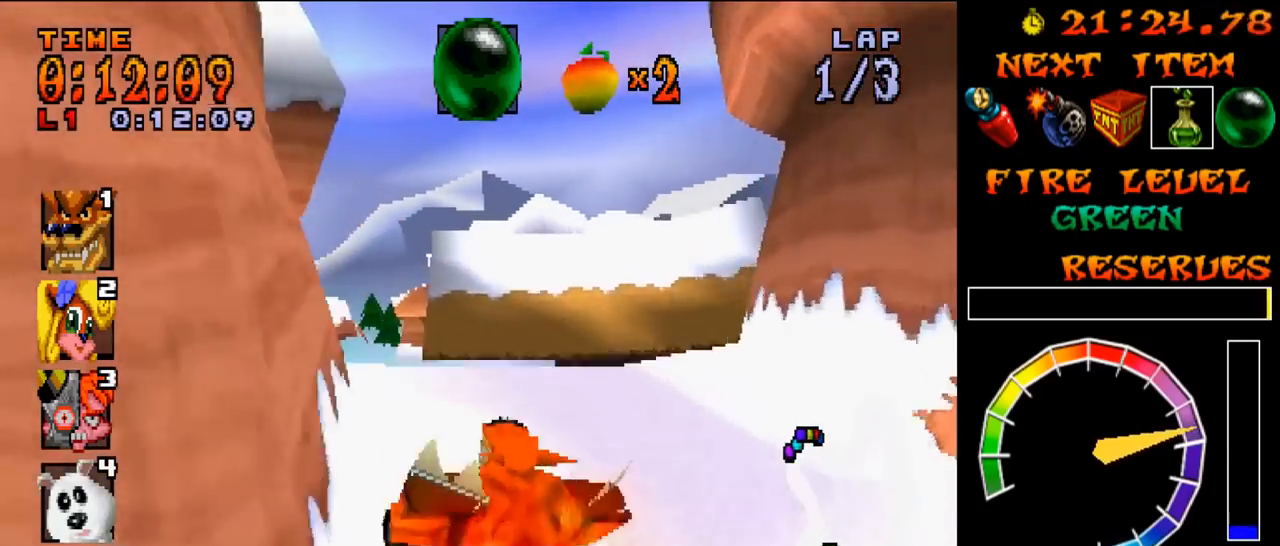
{"buttons": ["CROSS", "R1"], "events": [[17, "R1", "down"], [34, "L1", "up"], [50, "L1", "down"], [67, "R1", "up"], [84, "R1", "down"], [100, "L1", "up"], [117, "L1", "down"], [134, "R1", "up"], [150, "R1", "down"], [167, "L1", "up"], [184, "L1", "down"], [200, "R1", "up"], [217, "R1", "down"], [234, "L1", "up"], [250, "L1", "down"], [267, "R1", "up"], [284, "R1", "down"], [300, "L1", "up"], [467, "DPAD_LEFT", "up"]]}